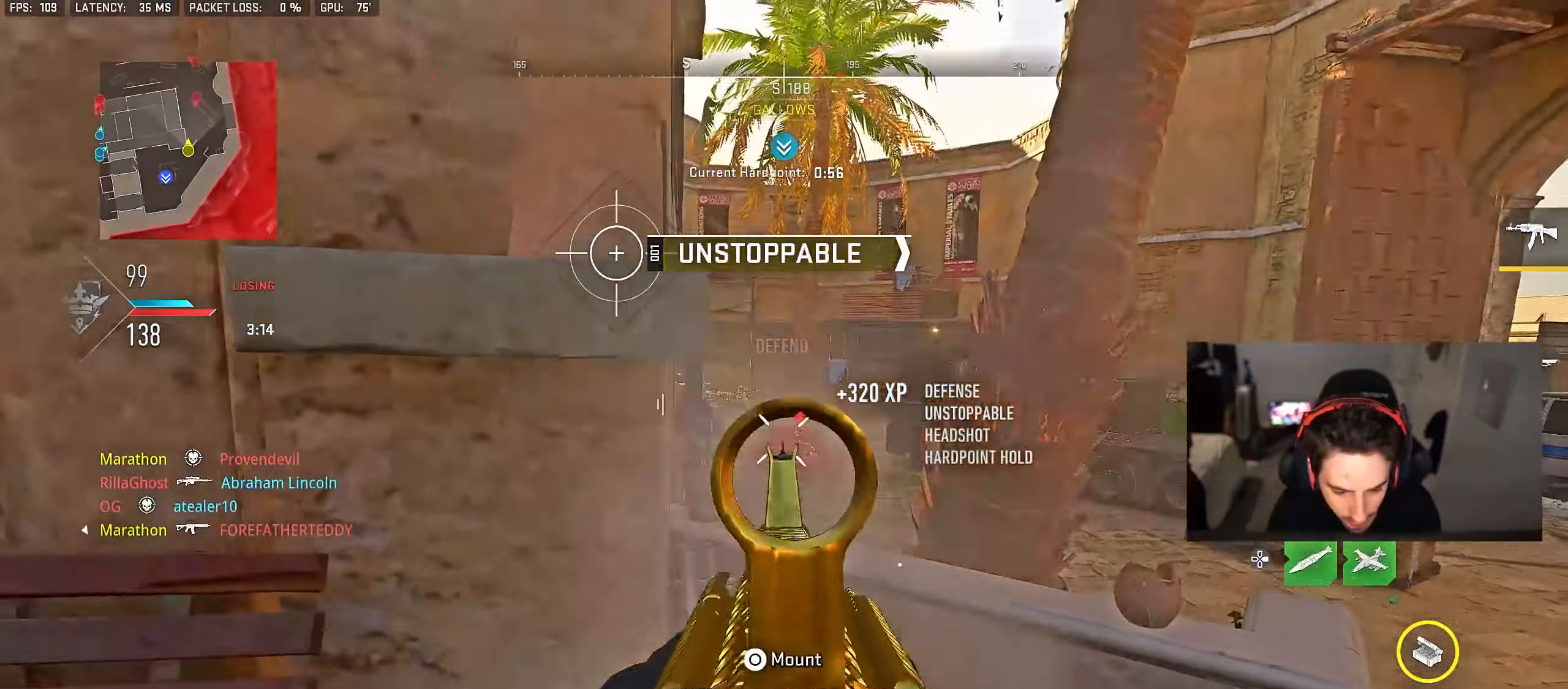
Gameplay with a controller (PlayStation layout); each line is a JSON object with the inputs held at the frame after it. "events" lists button and stick changes between this image and that frame as [ms after this image, input, new state], when the widget could be followed in between.
{"buttons": [], "left_stick": "left", "right_stick": "left", "events": [[50, "left_stick", "down-left"], [83, "right_stick", "down-right"], [150, "right_stick", "center"], [217, "left_stick", "down"], [267, "right_stick", "left"], [333, "left_stick", "down-left"], [367, "L2", "up"], [383, "R2", "up"], [467, "left_stick", "left"]]}
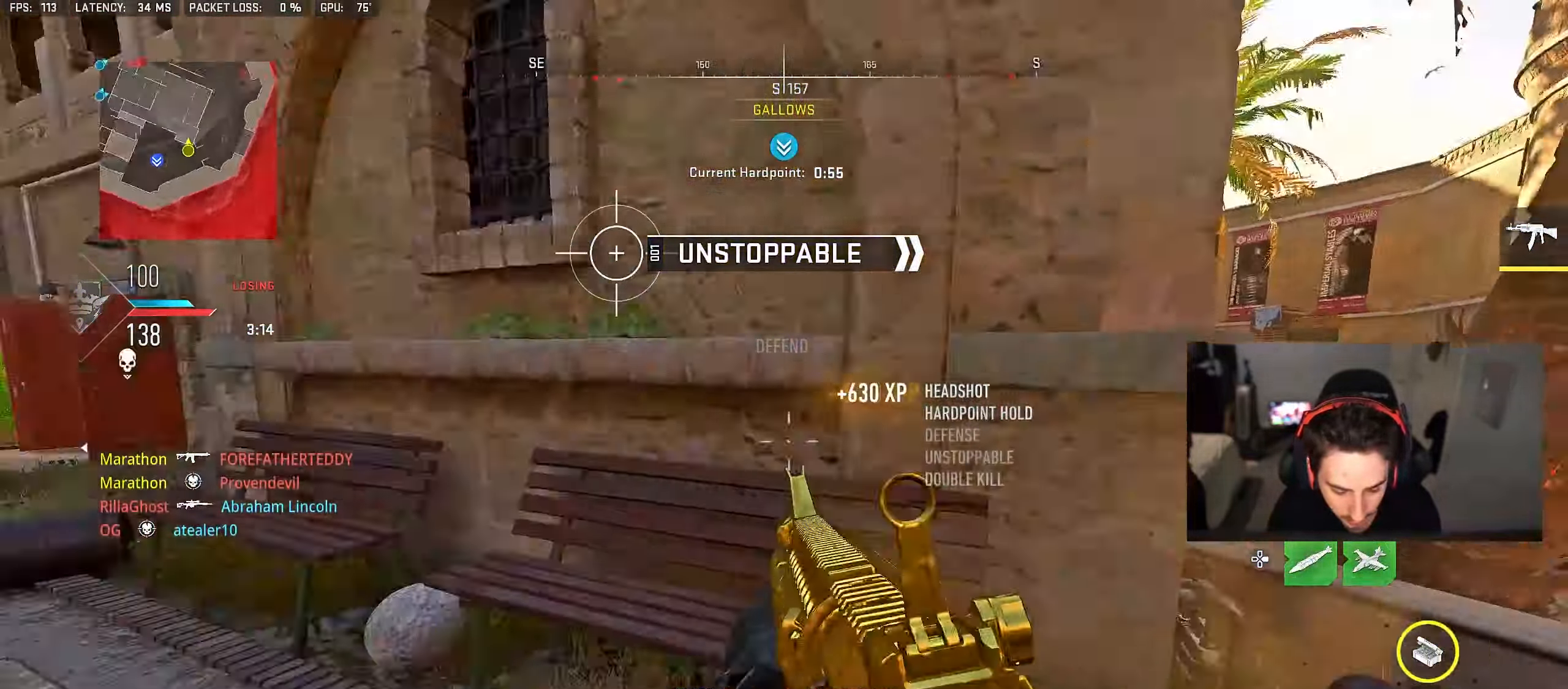
{"buttons": [], "left_stick": "up-left", "right_stick": "left", "events": [[17, "left_stick", "up-left"], [67, "left_stick", "up"], [100, "right_stick", "center"], [150, "CROSS", "down"], [183, "SQUARE", "down"], [233, "CROSS", "up"], [250, "SQUARE", "up"], [383, "left_stick", "up-left"], [433, "right_stick", "left"]]}
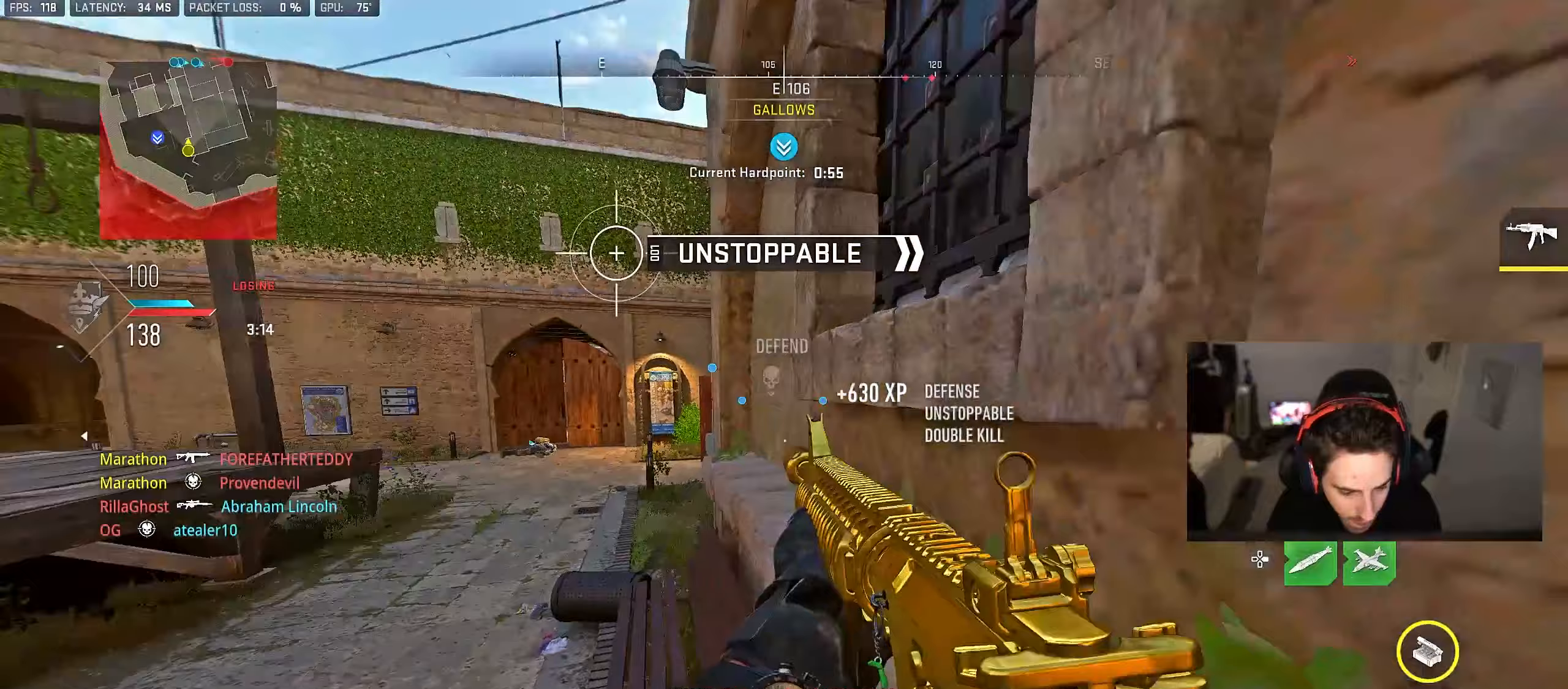
{"buttons": [], "left_stick": "up", "right_stick": "center", "events": [[33, "right_stick", "center"], [117, "SQUARE", "down"], [183, "SQUARE", "up"], [233, "SQUARE", "down"], [283, "left_stick", "up"], [300, "SQUARE", "up"]]}
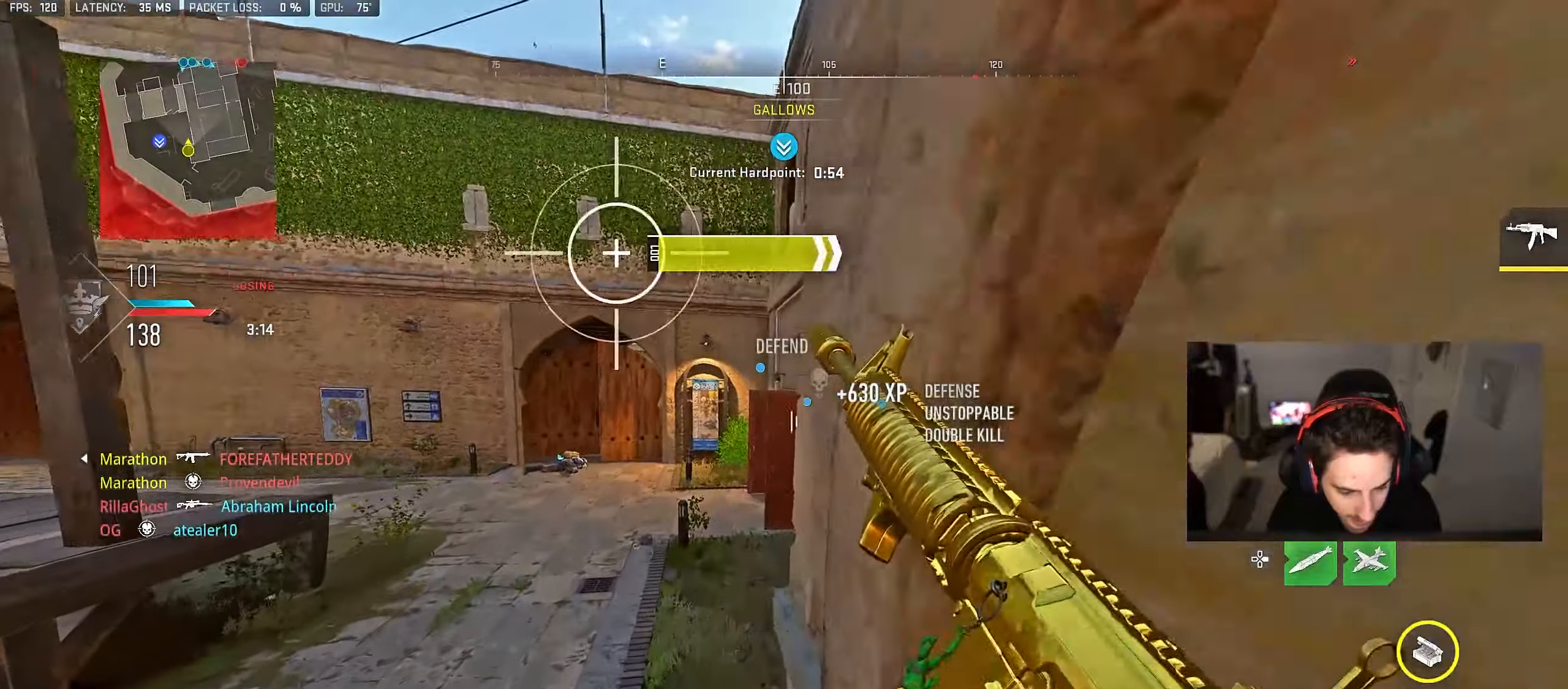
{"buttons": [], "left_stick": "up-right", "right_stick": "center", "events": [[350, "left_stick", "up-right"]]}
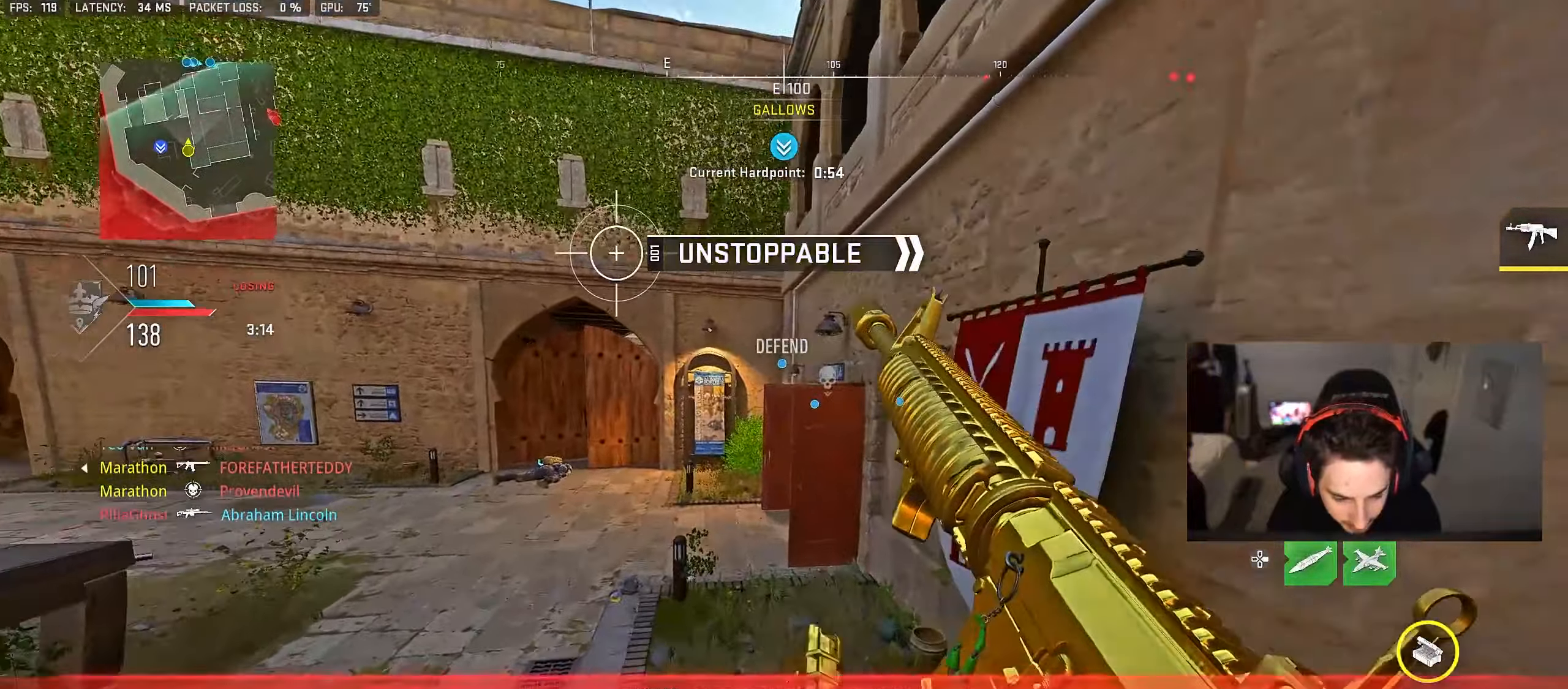
{"buttons": [], "left_stick": "up", "right_stick": "center", "events": [[217, "left_stick", "up"]]}
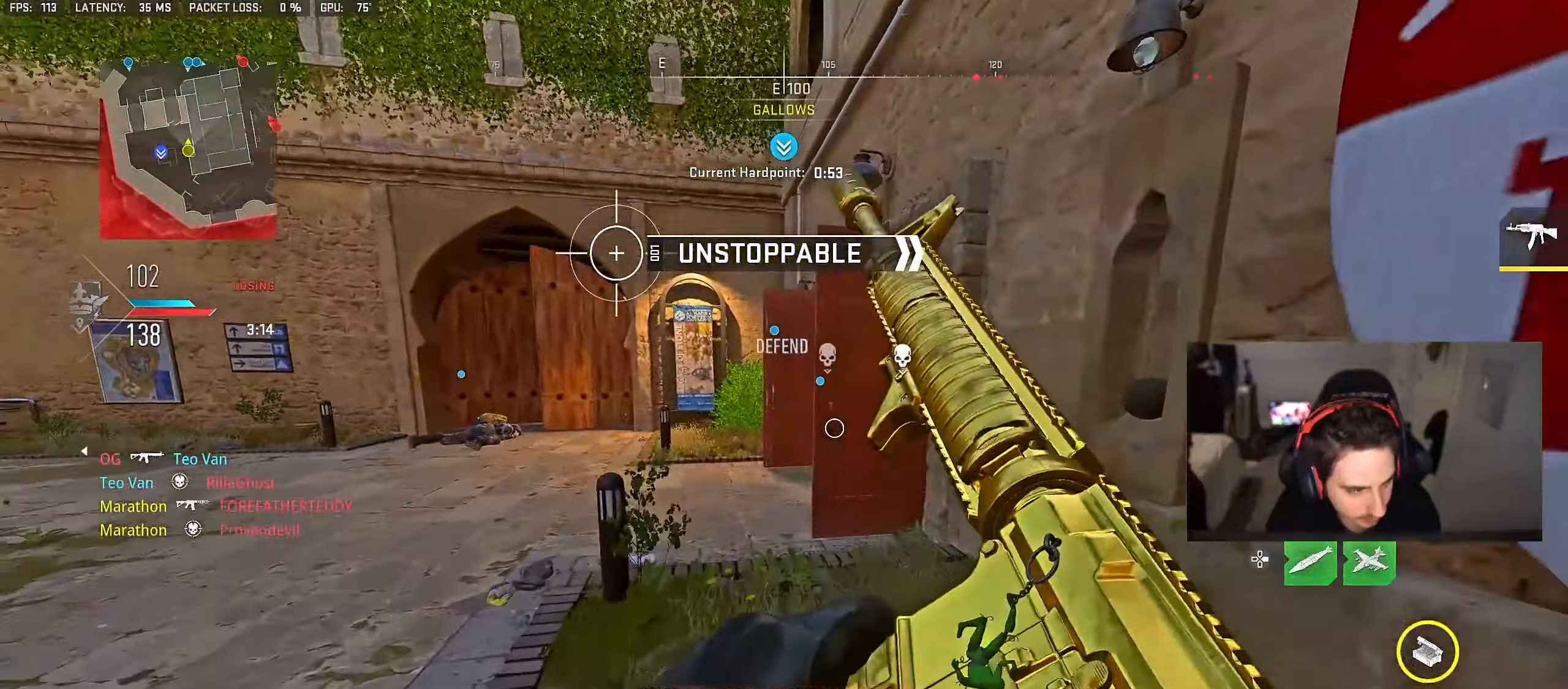
{"buttons": [], "left_stick": "up", "right_stick": "right", "events": [[33, "TRIANGLE", "down"], [100, "TRIANGLE", "up"], [133, "TRIANGLE", "down"], [217, "TRIANGLE", "up"], [333, "right_stick", "right"]]}
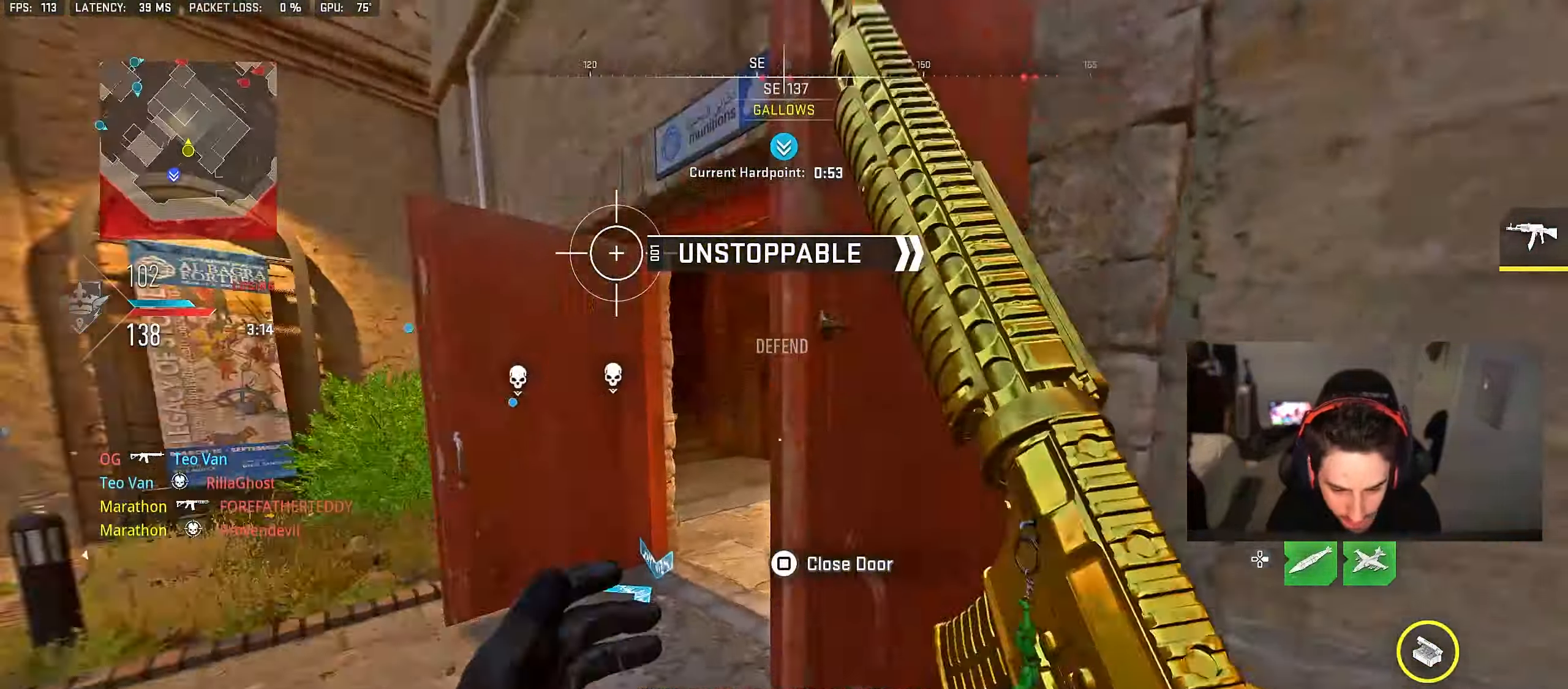
{"buttons": [], "left_stick": "up-left", "right_stick": "center", "events": [[117, "right_stick", "center"], [167, "left_stick", "left"], [383, "left_stick", "up-left"]]}
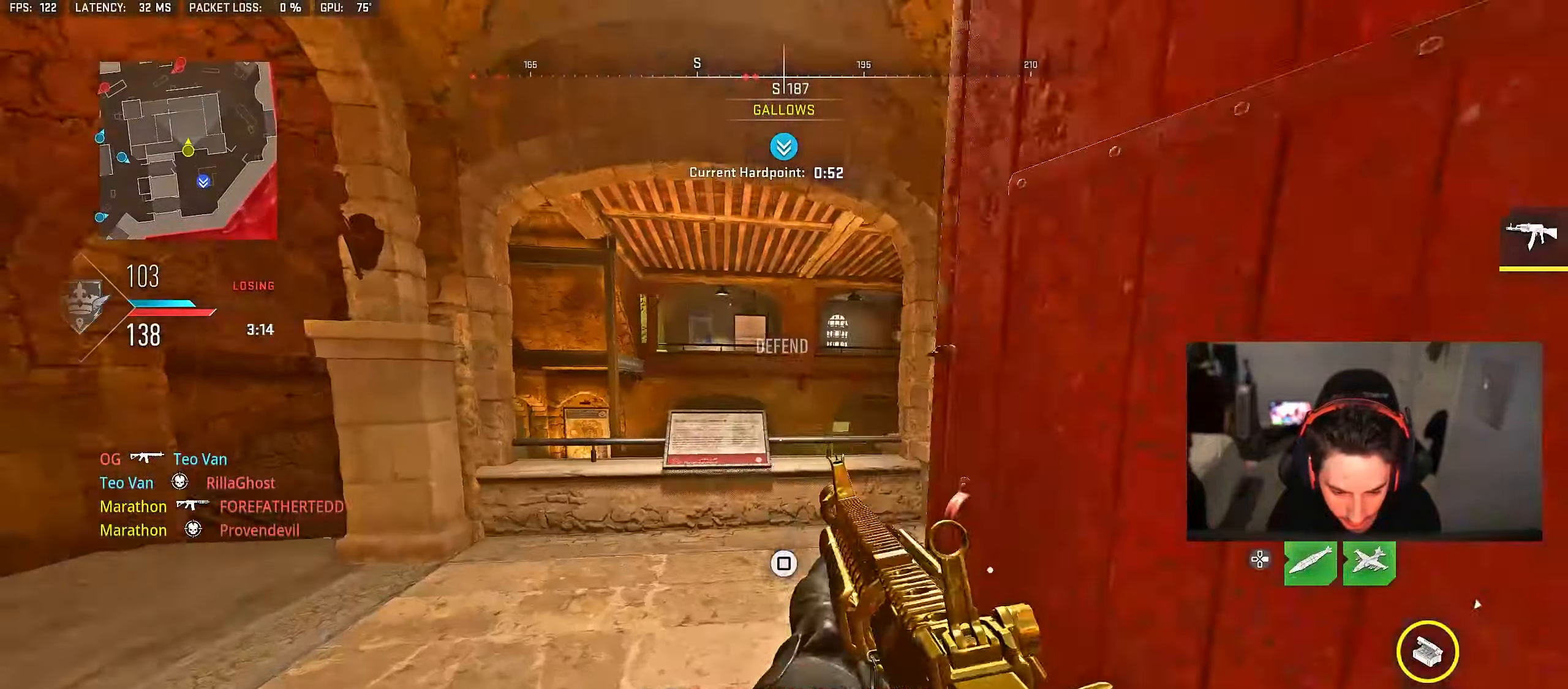
{"buttons": [], "left_stick": "up-left", "right_stick": "center", "events": [[267, "left_stick", "left"], [417, "left_stick", "up-left"]]}
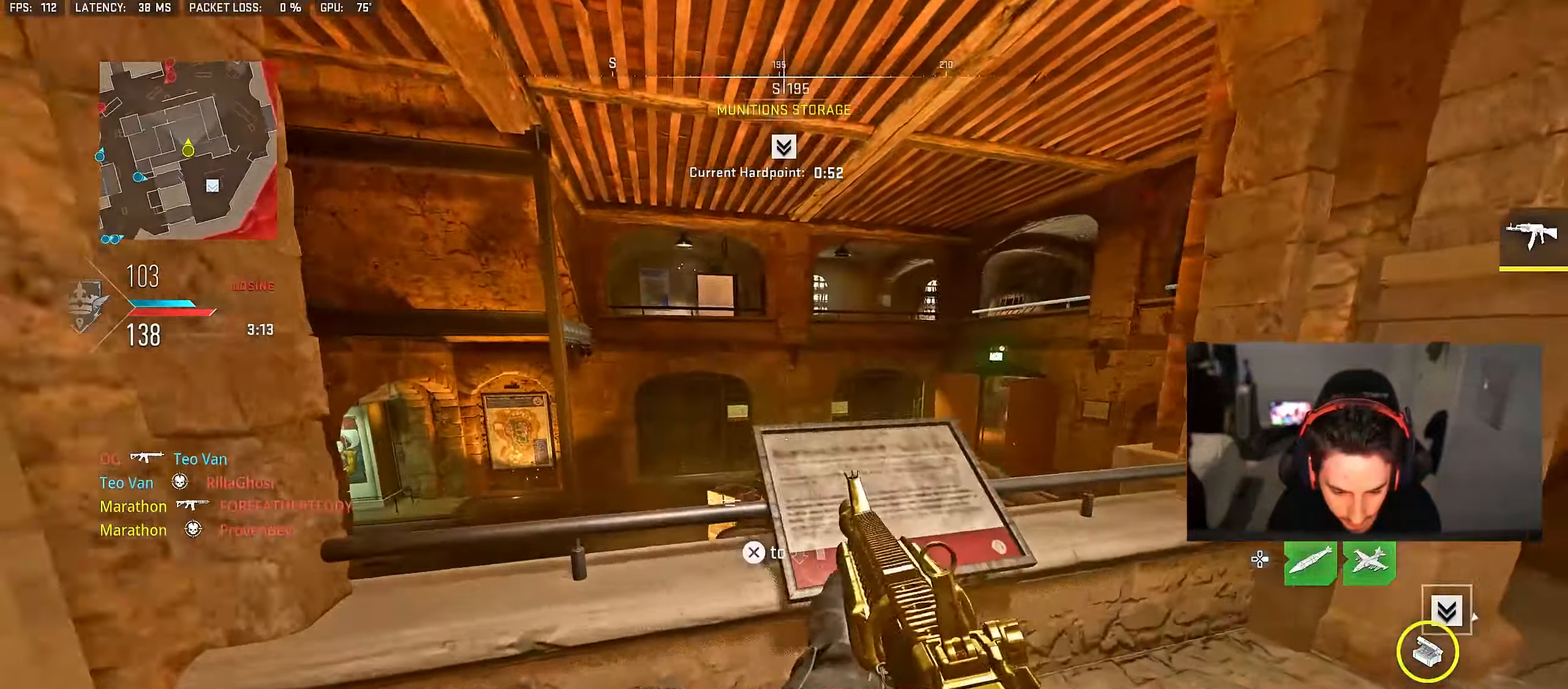
{"buttons": [], "left_stick": "down-right", "right_stick": "center", "events": [[150, "right_stick", "up-right"], [167, "left_stick", "center"], [283, "right_stick", "center"], [417, "left_stick", "down-right"]]}
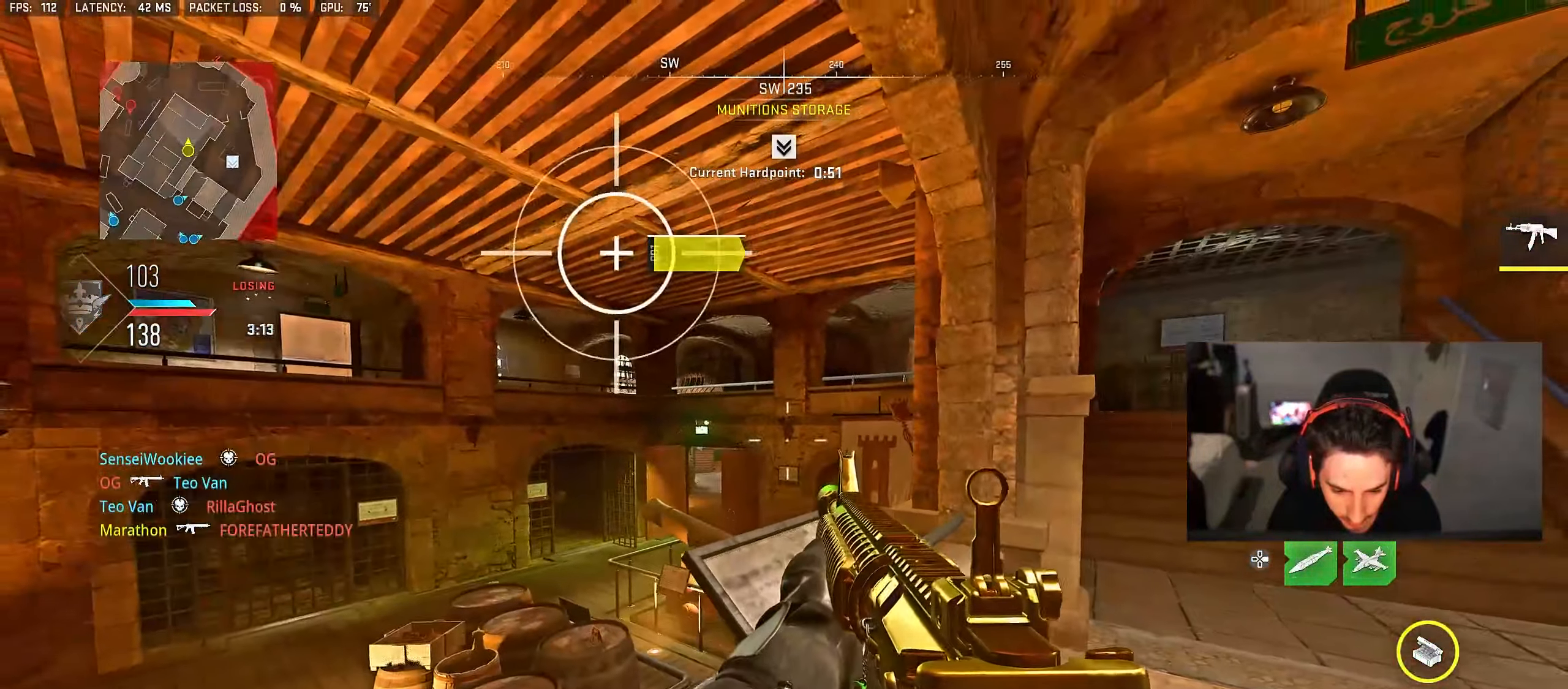
{"buttons": [], "left_stick": "right", "right_stick": "up-right", "events": [[33, "left_stick", "right"], [33, "right_stick", "down-left"], [217, "right_stick", "center"], [467, "right_stick", "up-right"]]}
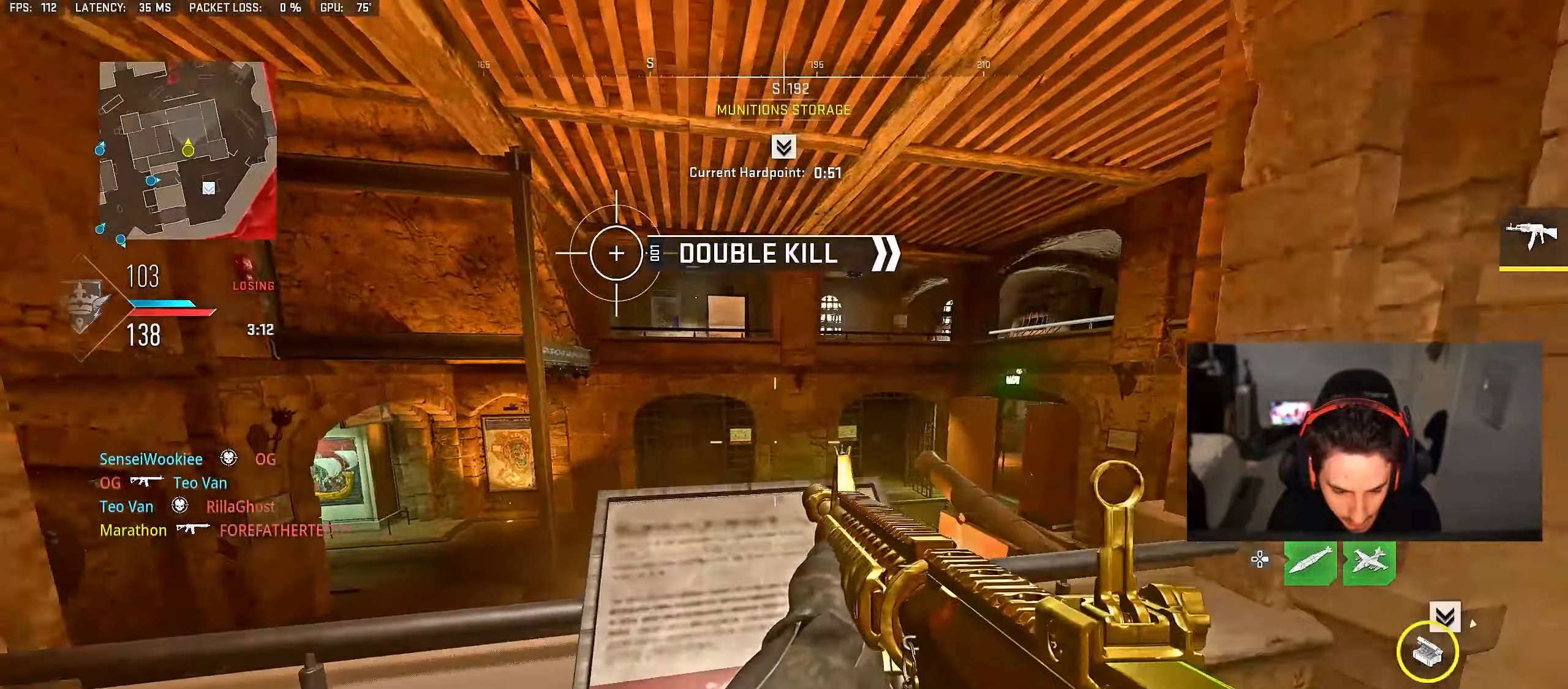
{"buttons": [], "left_stick": "up-right", "right_stick": "center", "events": [[33, "right_stick", "right"], [167, "left_stick", "up-right"], [217, "right_stick", "center"], [317, "TRIANGLE", "down"], [367, "TRIANGLE", "up"], [417, "TRIANGLE", "down"], [483, "TRIANGLE", "up"]]}
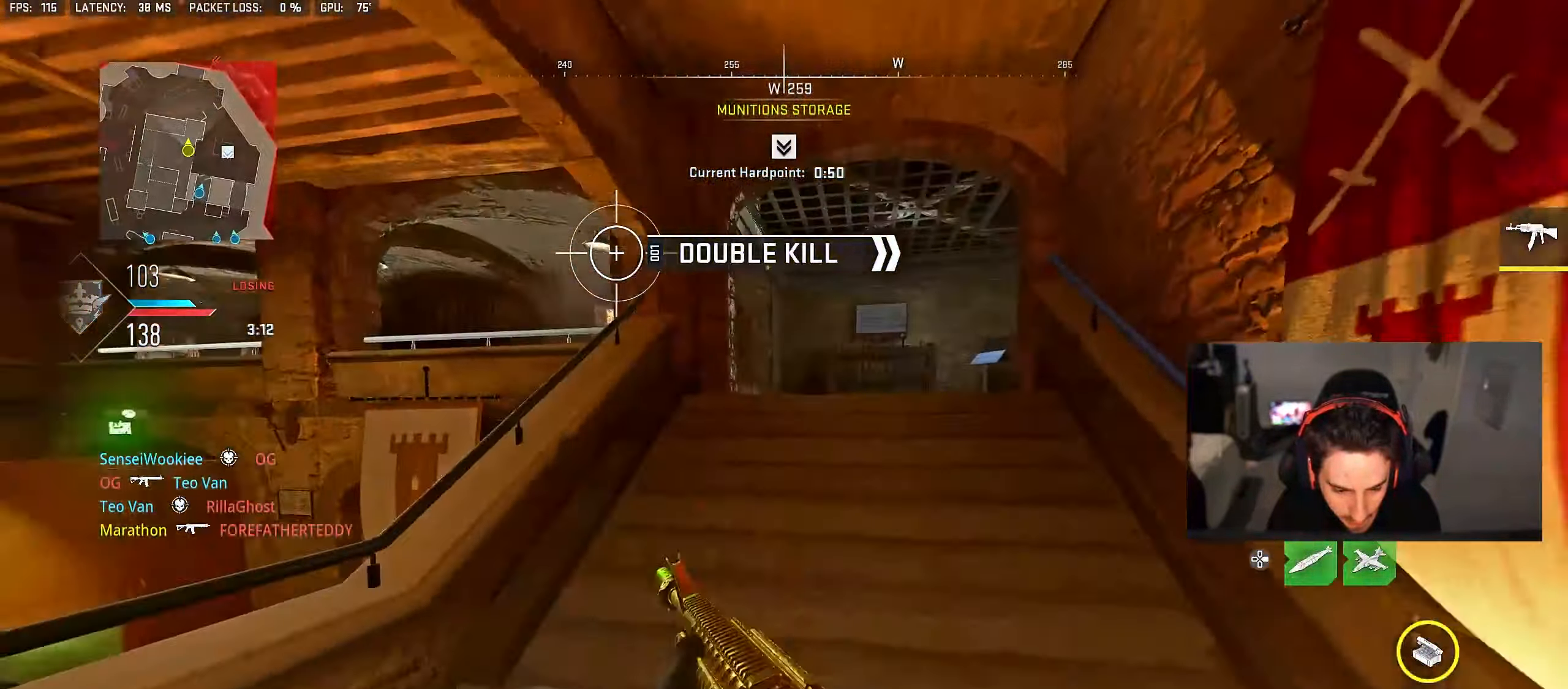
{"buttons": [], "left_stick": "up-right", "right_stick": "center", "events": [[333, "right_stick", "left"], [433, "right_stick", "center"]]}
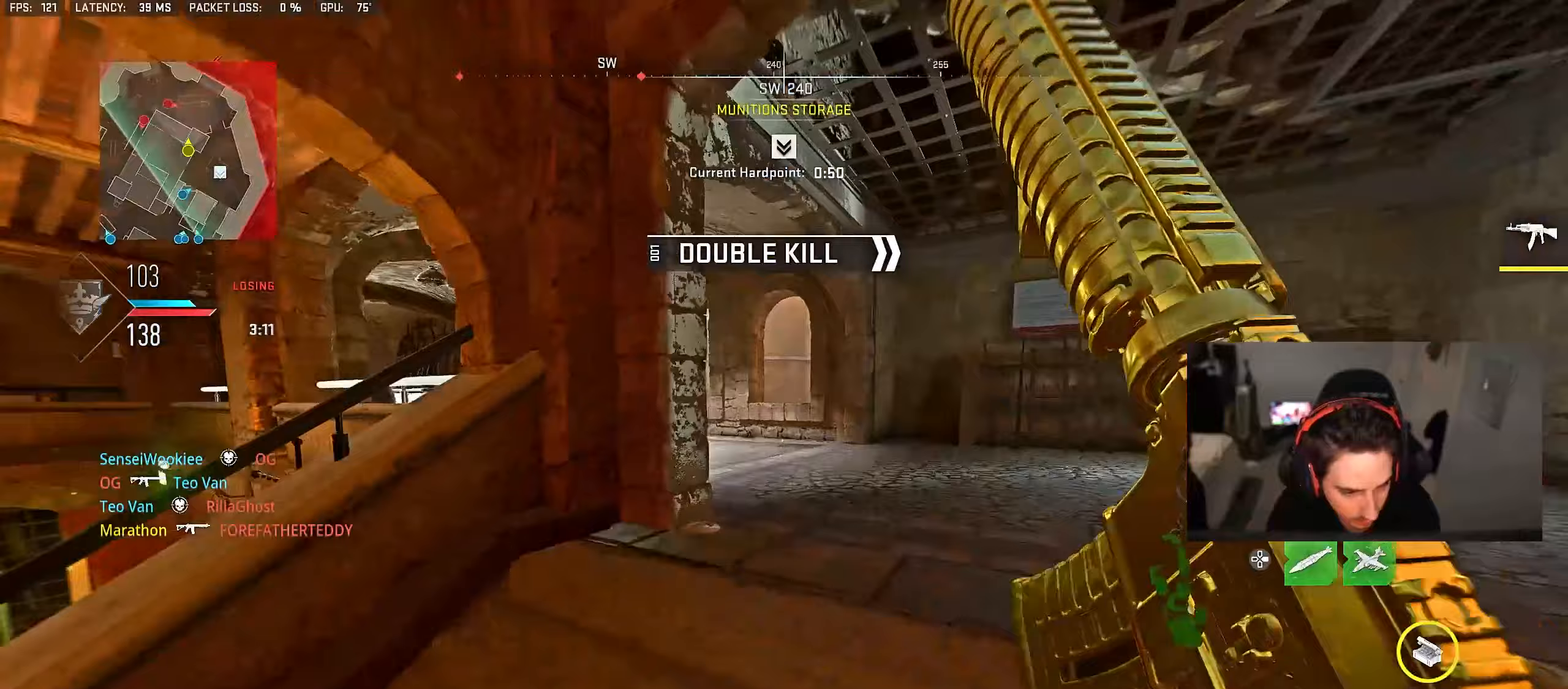
{"buttons": [], "left_stick": "up", "right_stick": "center", "events": [[133, "left_stick", "up"], [350, "left_stick", "right"], [400, "left_stick", "center"], [467, "left_stick", "up"]]}
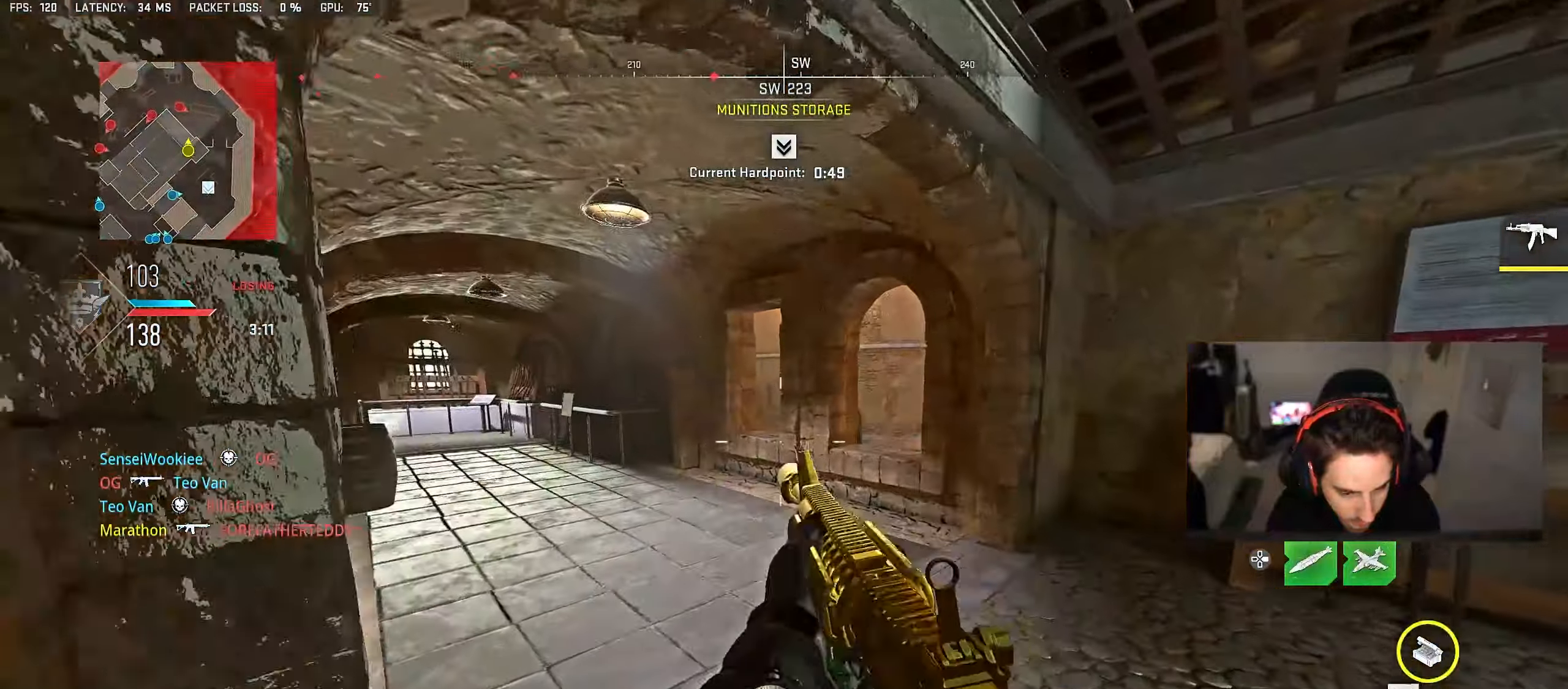
{"buttons": ["CROSS"], "left_stick": "up-right", "right_stick": "down-right", "events": [[50, "right_stick", "left"], [100, "left_stick", "right"], [183, "right_stick", "center"], [233, "left_stick", "center"], [317, "left_stick", "up"], [333, "right_stick", "down-right"], [450, "left_stick", "up-right"], [467, "CROSS", "down"]]}
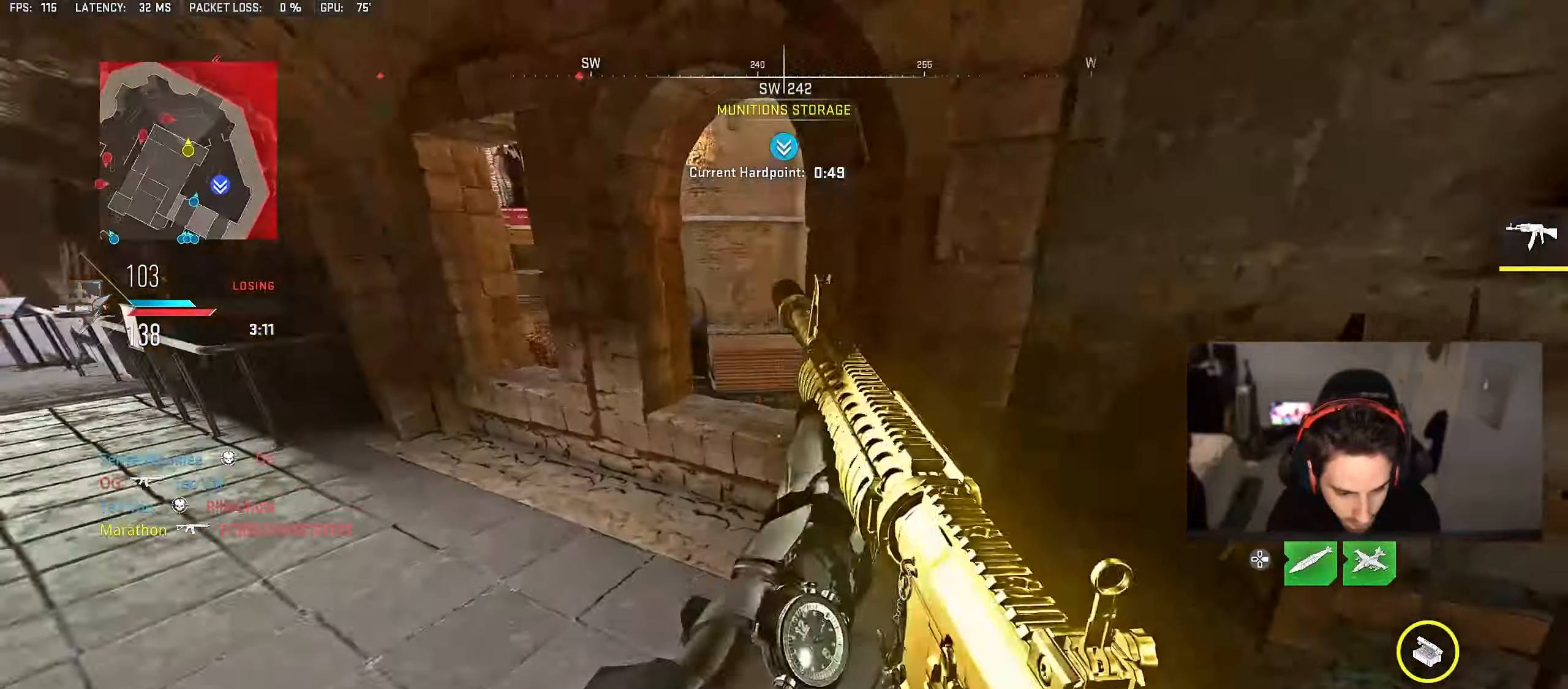
{"buttons": ["L2", "R2"], "left_stick": "down-right", "right_stick": "up-right", "events": [[33, "right_stick", "center"], [67, "CROSS", "up"], [100, "left_stick", "right"], [267, "right_stick", "down-right"], [350, "L2", "down"], [350, "left_stick", "center"], [367, "right_stick", "up-left"], [417, "R2", "down"], [450, "left_stick", "down-right"], [500, "right_stick", "up-right"]]}
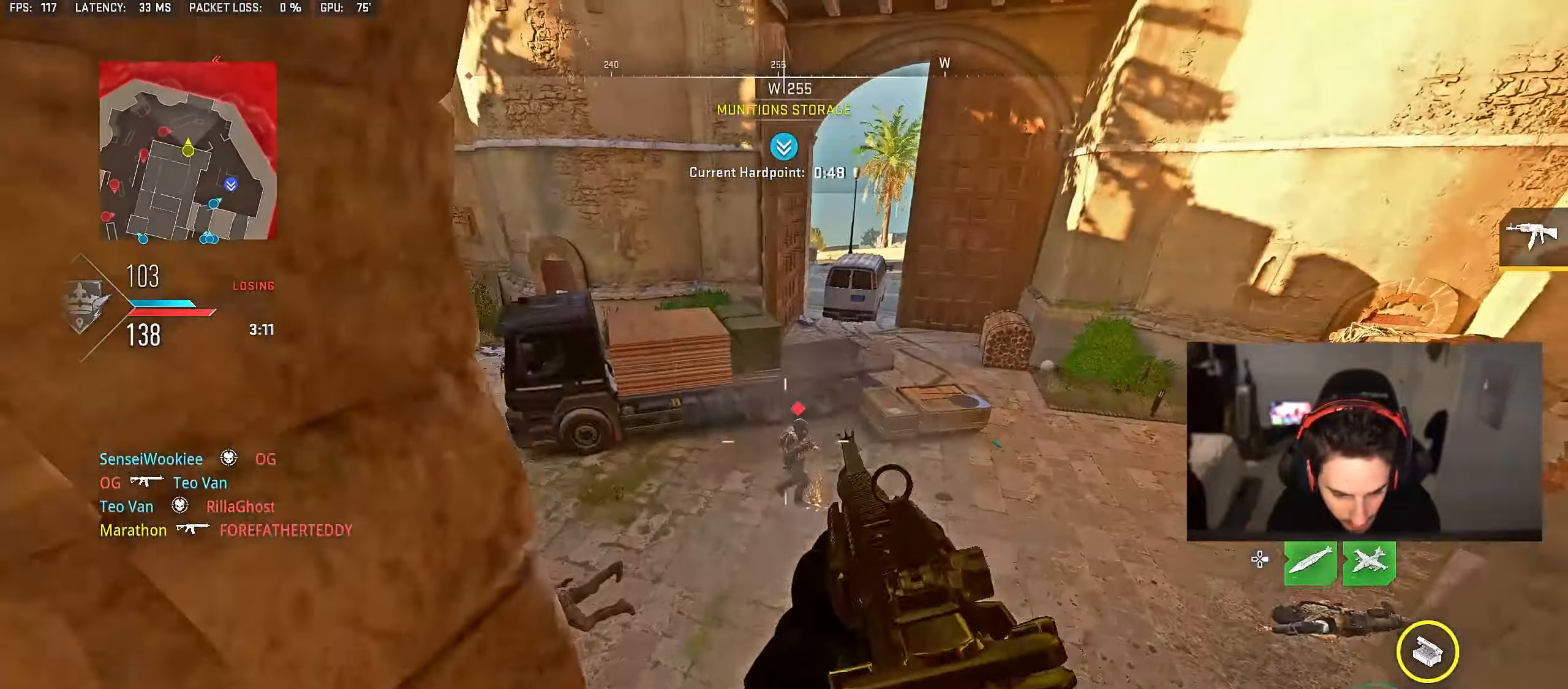
{"buttons": ["L2", "R2"], "left_stick": "down", "right_stick": "center", "events": [[83, "left_stick", "center"], [83, "right_stick", "center"], [183, "left_stick", "down"], [317, "right_stick", "down-right"], [450, "right_stick", "center"]]}
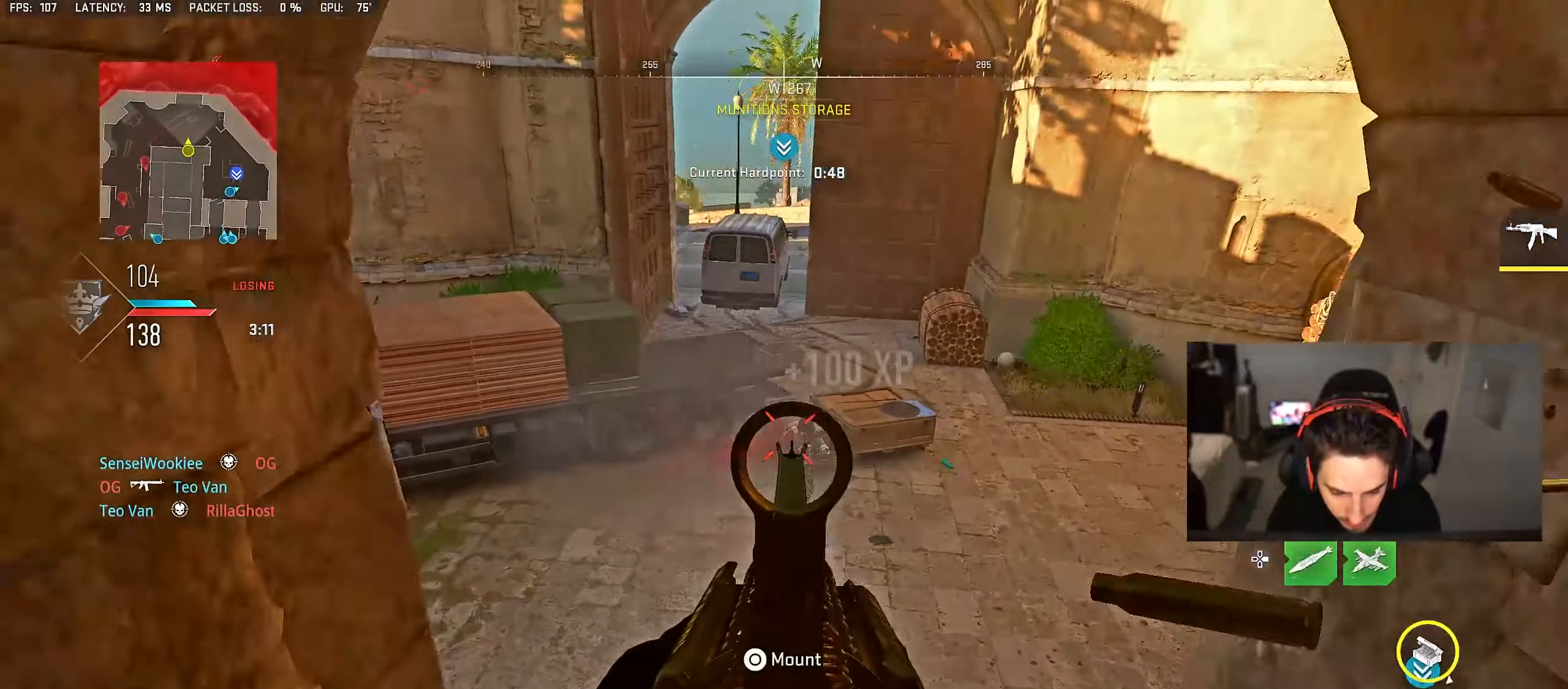
{"buttons": [], "left_stick": "up", "right_stick": "center", "events": [[17, "L2", "up"], [17, "right_stick", "up-left"], [67, "left_stick", "down-left"], [100, "R2", "up"], [233, "left_stick", "up-left"], [283, "left_stick", "up"], [350, "right_stick", "center"], [433, "TRIANGLE", "down"], [467, "TRIANGLE", "up"]]}
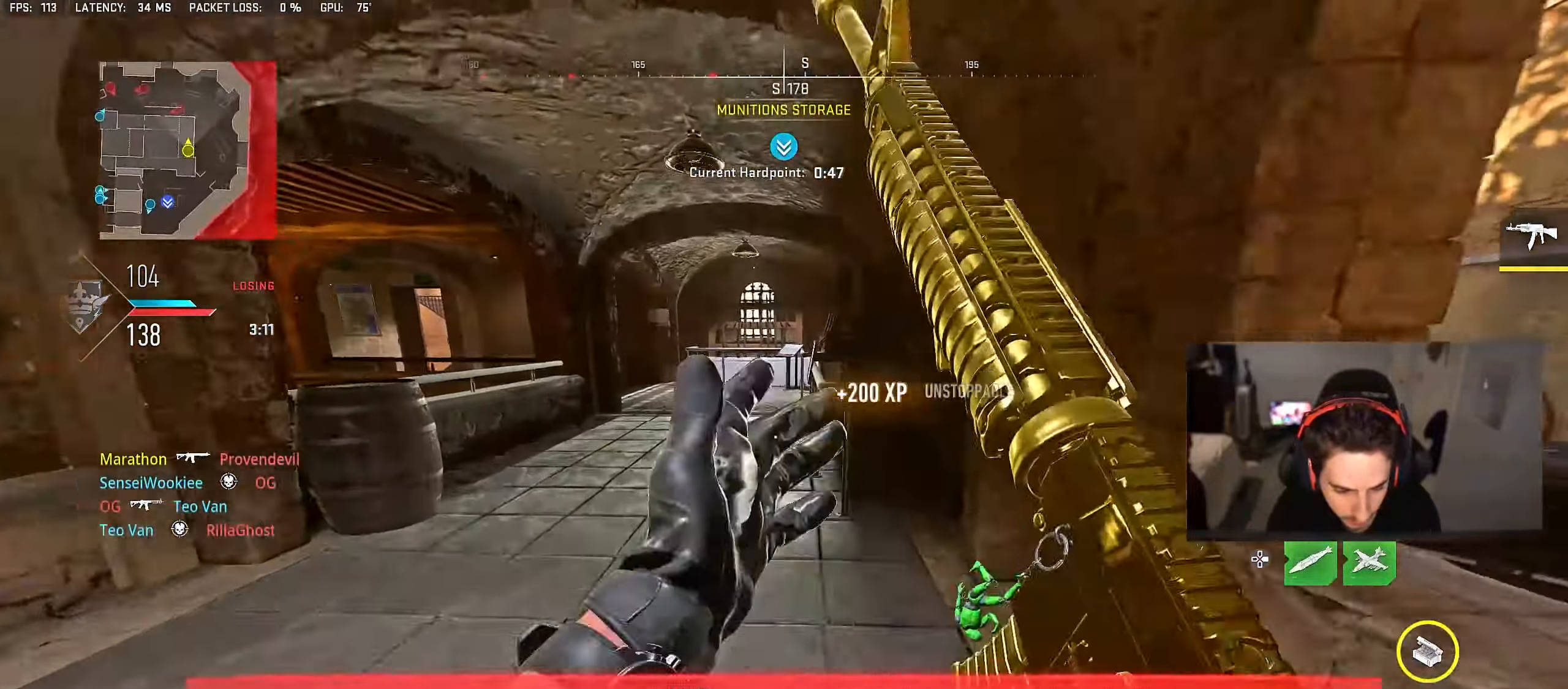
{"buttons": [], "left_stick": "up", "right_stick": "center", "events": [[33, "TRIANGLE", "down"], [100, "TRIANGLE", "up"]]}
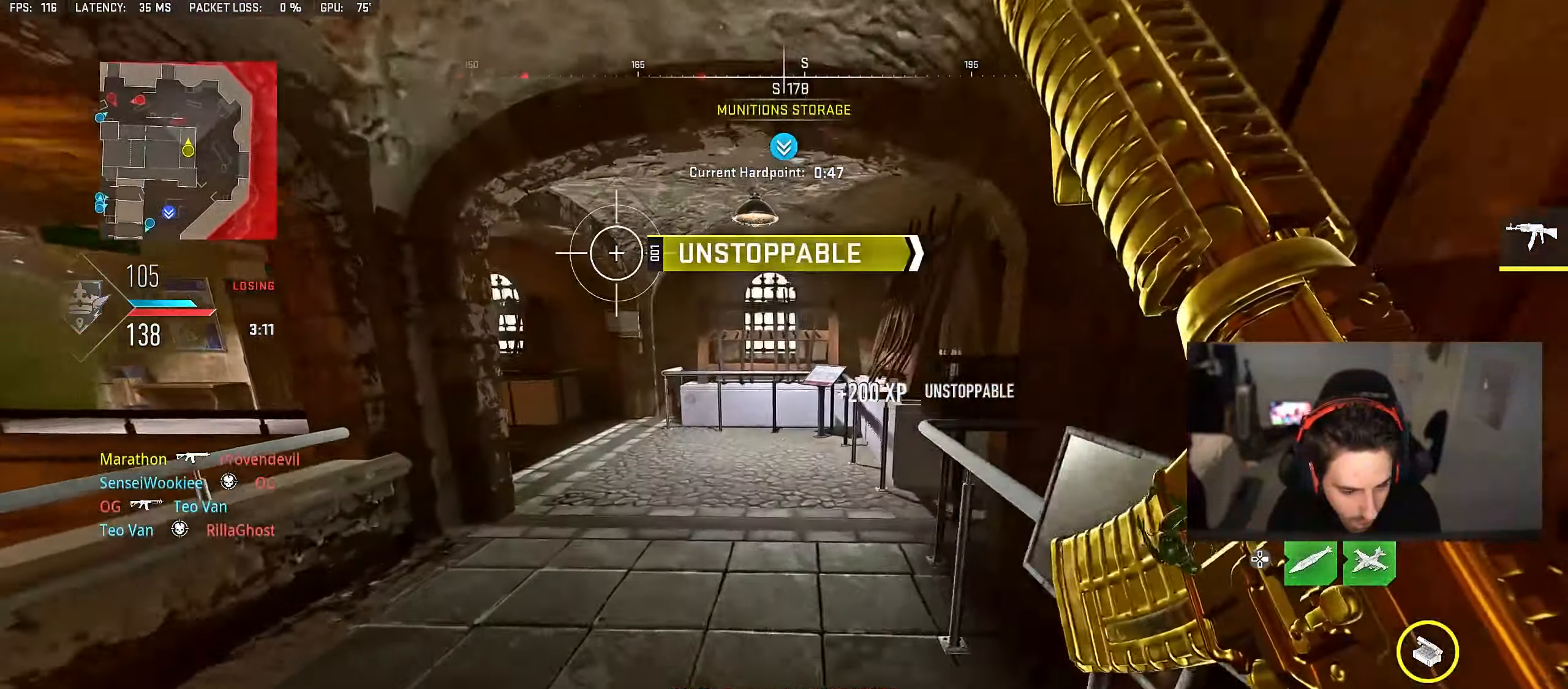
{"buttons": [], "left_stick": "down-right", "right_stick": "center", "events": [[67, "right_stick", "left"], [167, "CROSS", "down"], [167, "left_stick", "up-right"], [267, "CROSS", "up"], [267, "L2", "down"], [333, "left_stick", "down-right"], [333, "right_stick", "center"], [433, "L2", "up"]]}
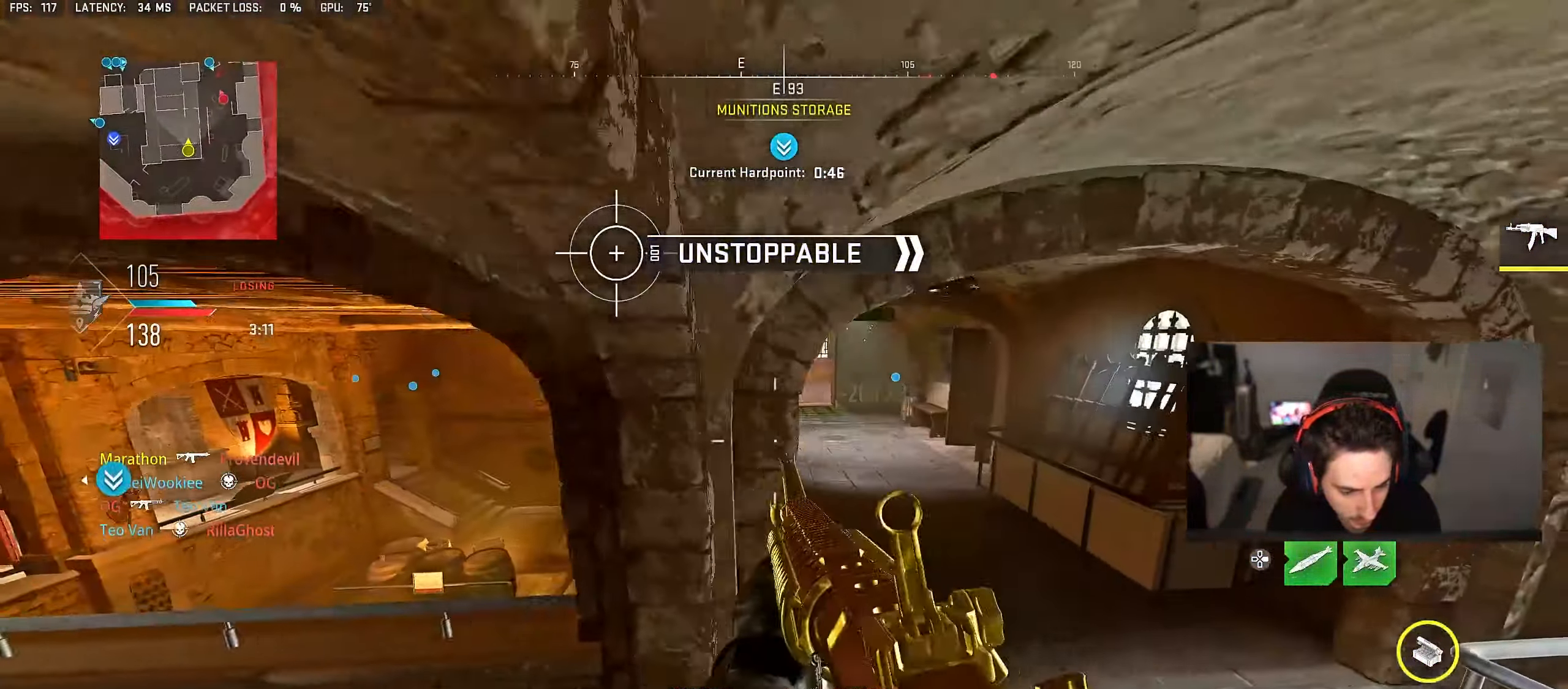
{"buttons": [], "left_stick": "up-left", "right_stick": "right", "events": [[100, "right_stick", "left"], [133, "left_stick", "down-left"], [200, "right_stick", "center"], [283, "right_stick", "left"], [317, "left_stick", "up-left"], [500, "right_stick", "right"]]}
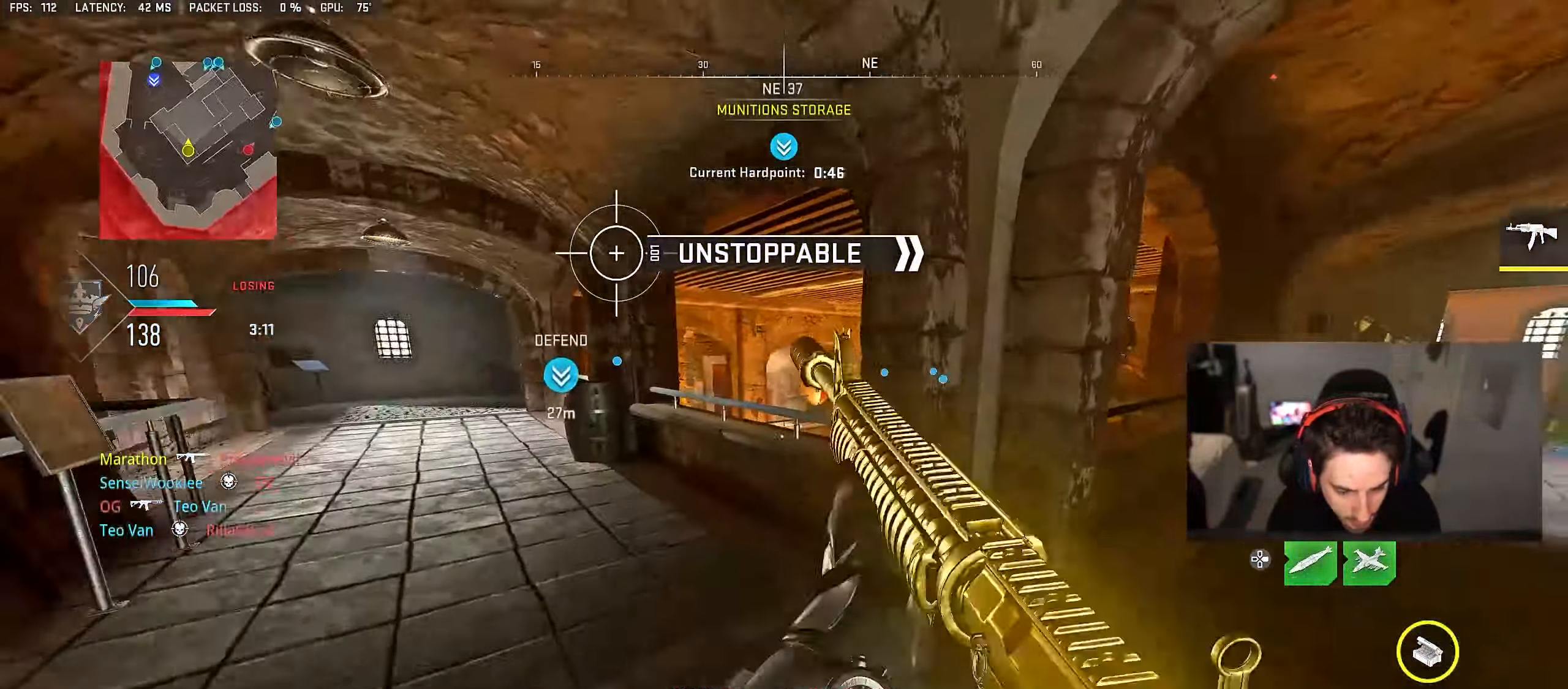
{"buttons": ["L2"], "left_stick": "down-left", "right_stick": "center", "events": [[183, "right_stick", "center"], [200, "left_stick", "down-left"], [383, "L2", "down"]]}
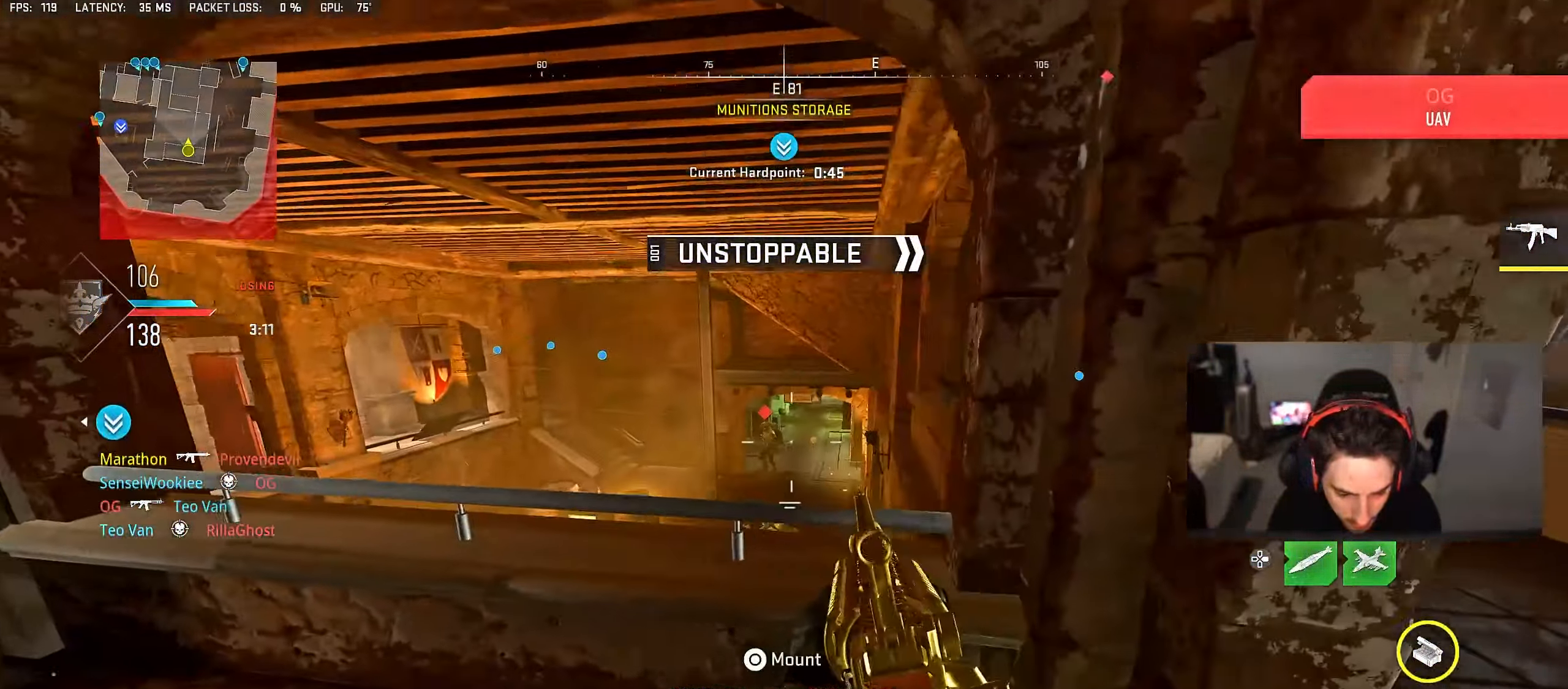
{"buttons": ["L2", "R2"], "left_stick": "up", "right_stick": "center", "events": [[100, "R2", "down"], [100, "left_stick", "up-right"], [333, "left_stick", "center"], [383, "left_stick", "left"], [450, "left_stick", "up"]]}
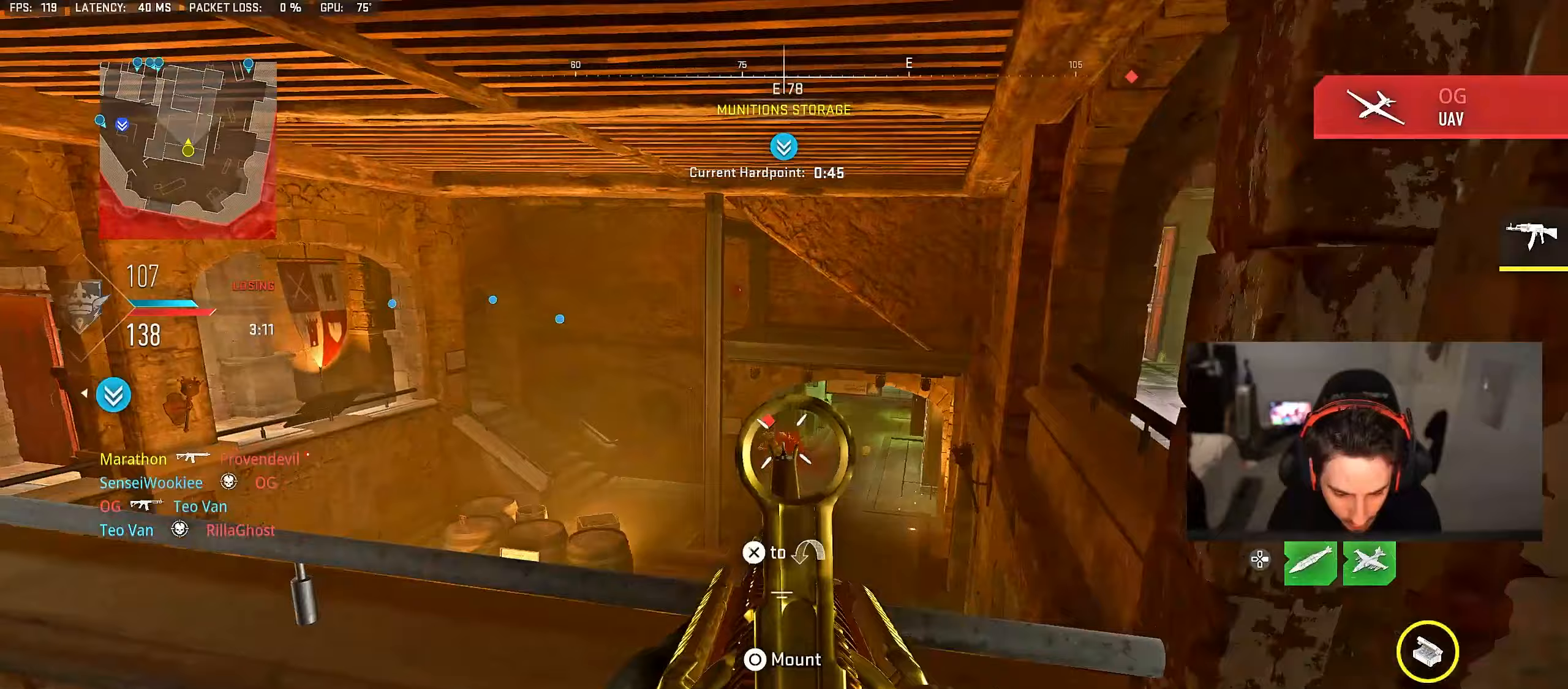
{"buttons": ["L2"], "left_stick": "left", "right_stick": "right", "events": [[33, "right_stick", "down-left"], [67, "L2", "up"], [67, "left_stick", "up-right"], [83, "R2", "up"], [200, "left_stick", "down-right"], [233, "right_stick", "center"], [250, "left_stick", "center"], [433, "L2", "down"], [467, "right_stick", "right"], [483, "left_stick", "left"]]}
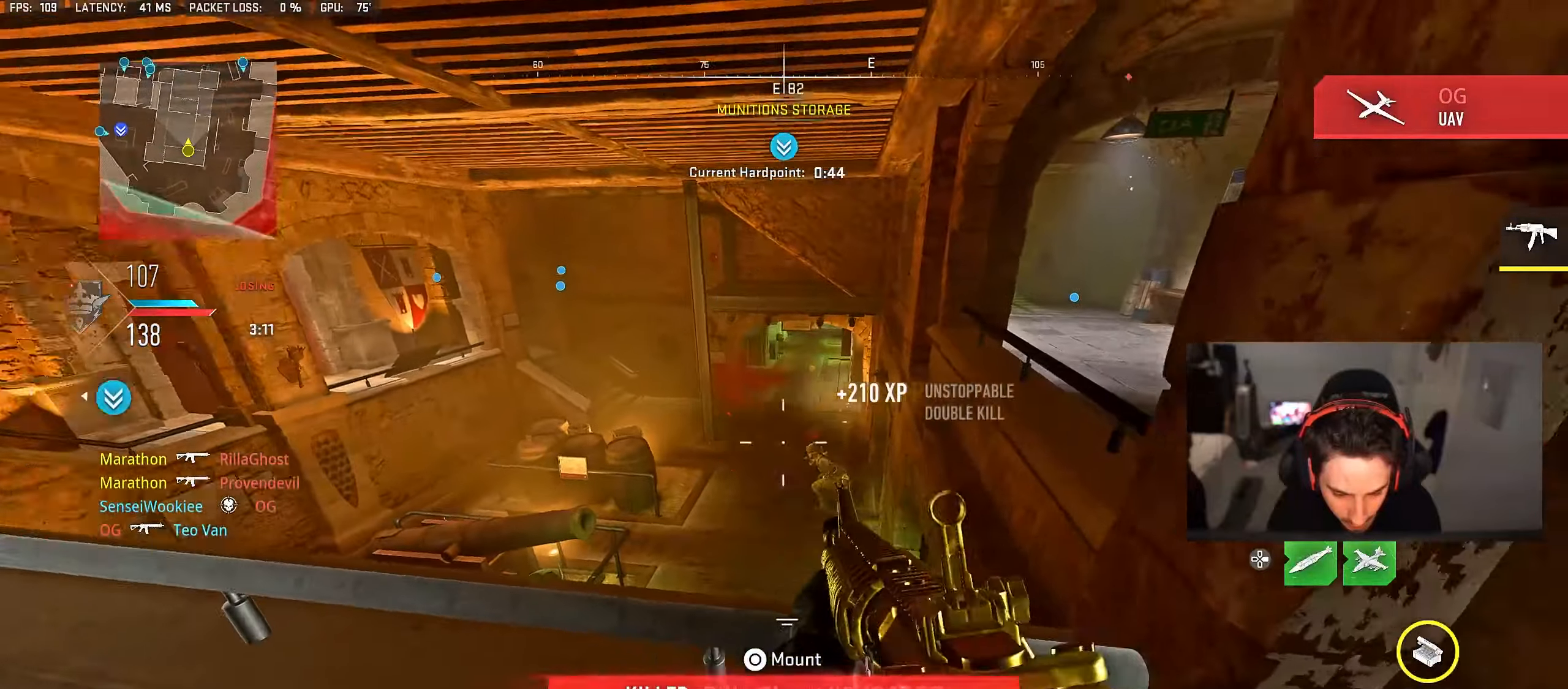
{"buttons": ["L2", "R2"], "left_stick": "down-right", "right_stick": "center", "events": [[17, "R2", "down"], [50, "right_stick", "center"], [133, "right_stick", "down-right"], [250, "left_stick", "right"], [317, "right_stick", "center"], [417, "left_stick", "down-right"]]}
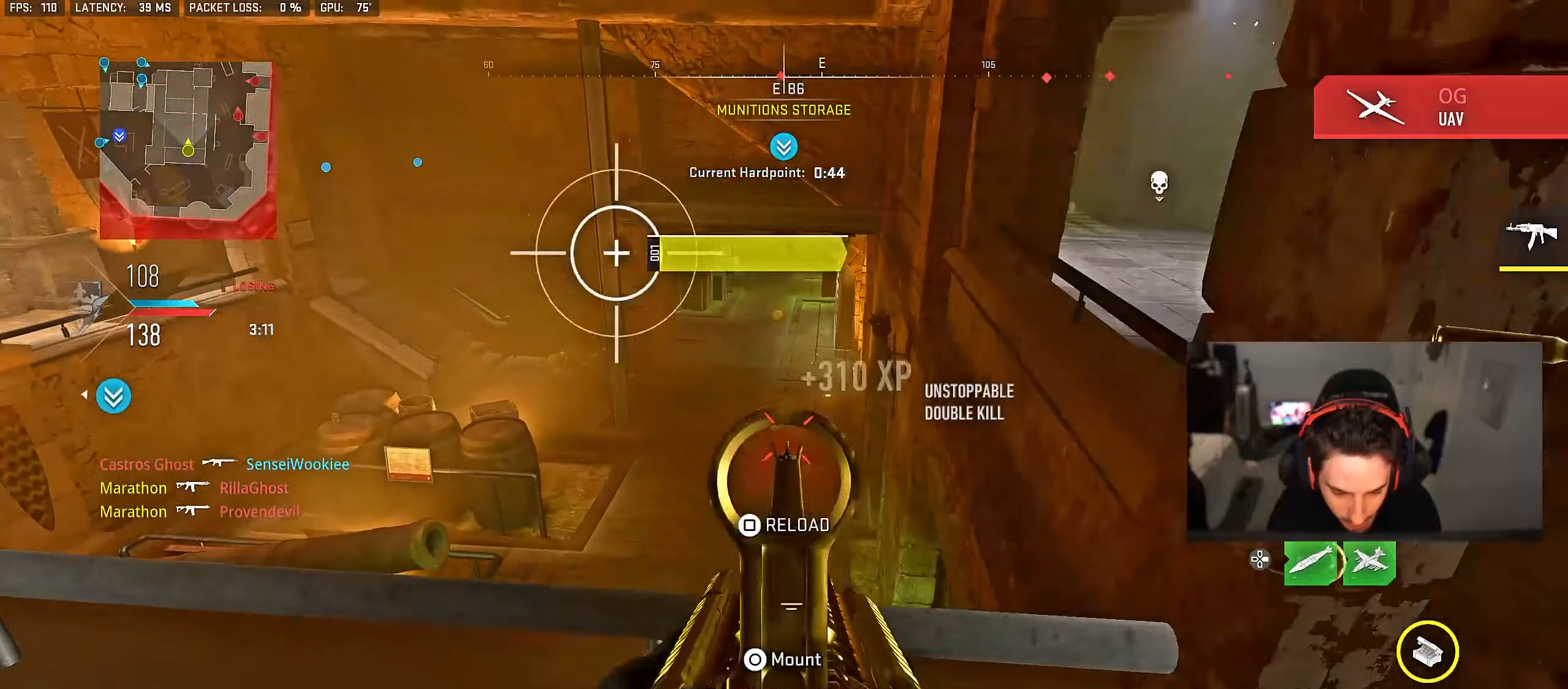
{"buttons": [], "left_stick": "right", "right_stick": "up-left", "events": [[67, "right_stick", "up-left"], [133, "right_stick", "center"], [167, "L2", "up"], [183, "SQUARE", "down"], [200, "left_stick", "right"], [217, "R2", "up"], [233, "SQUARE", "up"], [350, "right_stick", "up-left"]]}
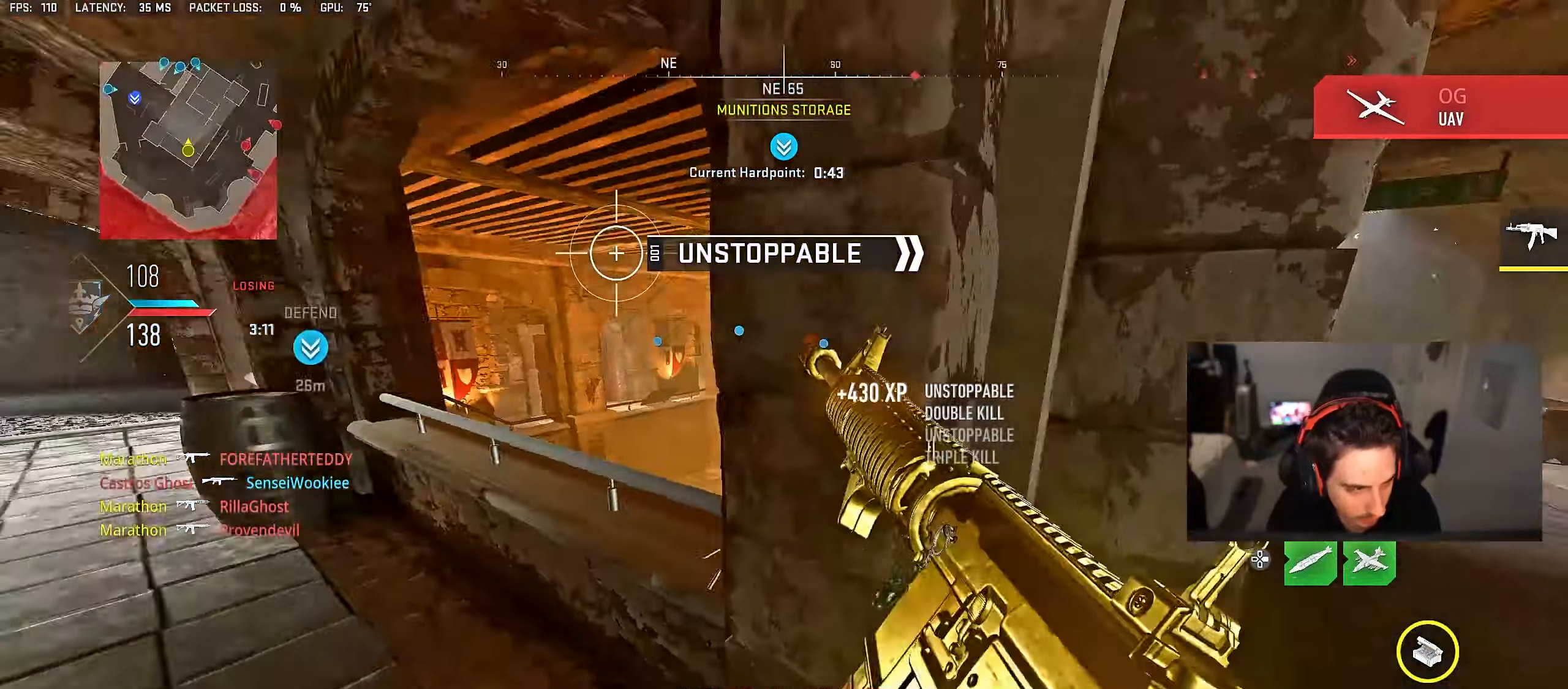
{"buttons": [], "left_stick": "center", "right_stick": "center", "events": [[83, "left_stick", "down"], [117, "right_stick", "right"], [167, "left_stick", "down-right"], [383, "right_stick", "center"], [483, "left_stick", "center"]]}
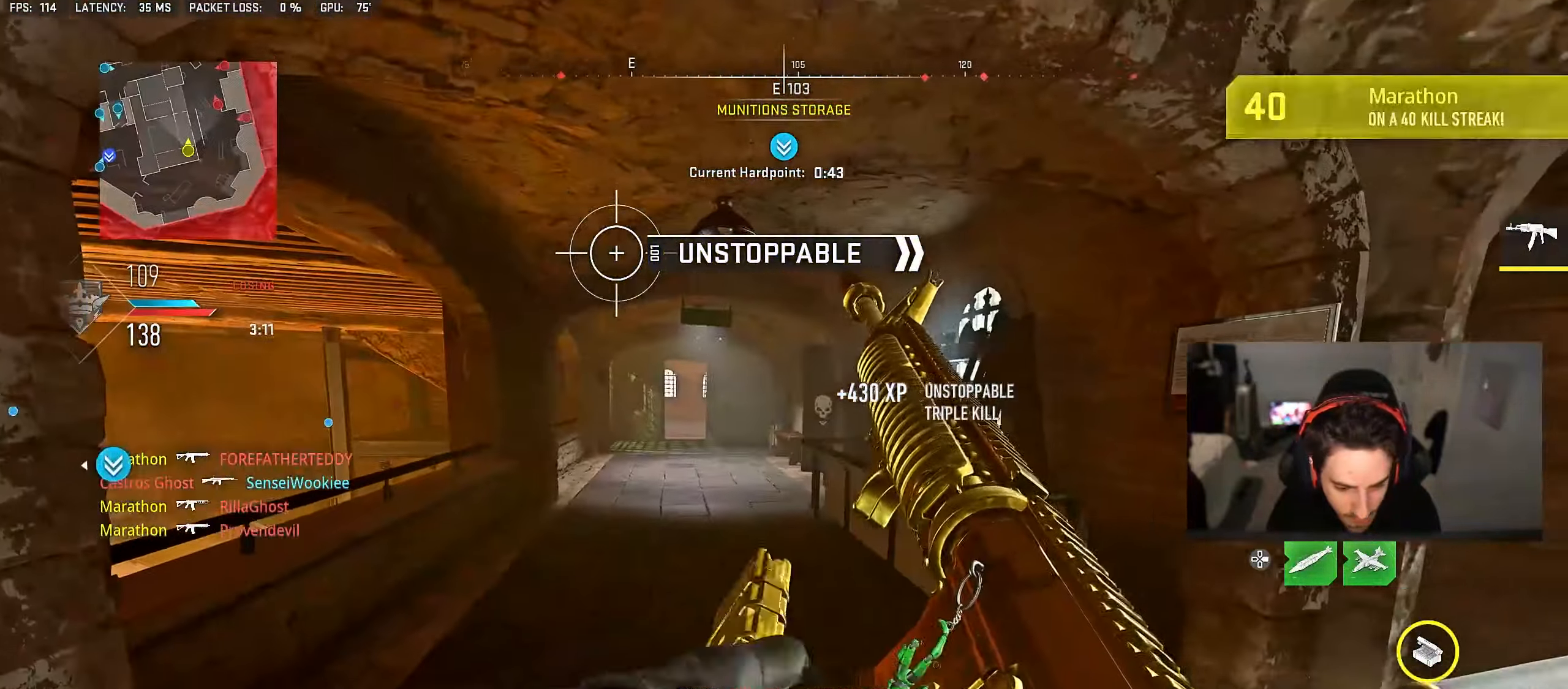
{"buttons": [], "left_stick": "up-left", "right_stick": "center", "events": [[17, "left_stick", "left"], [200, "left_stick", "up-left"]]}
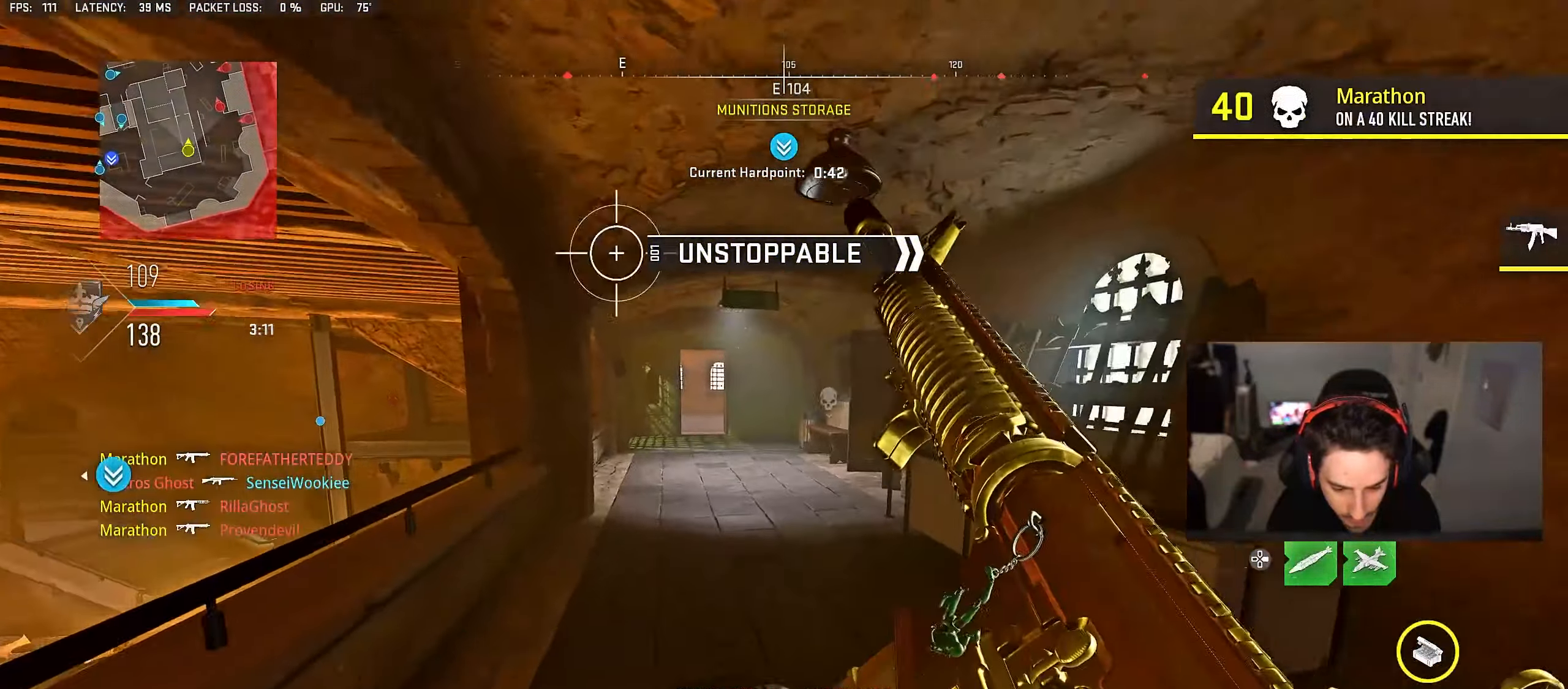
{"buttons": [], "left_stick": "up-left", "right_stick": "right", "events": [[133, "TRIANGLE", "down"], [200, "TRIANGLE", "up"], [250, "TRIANGLE", "down"], [300, "TRIANGLE", "up"], [483, "right_stick", "right"]]}